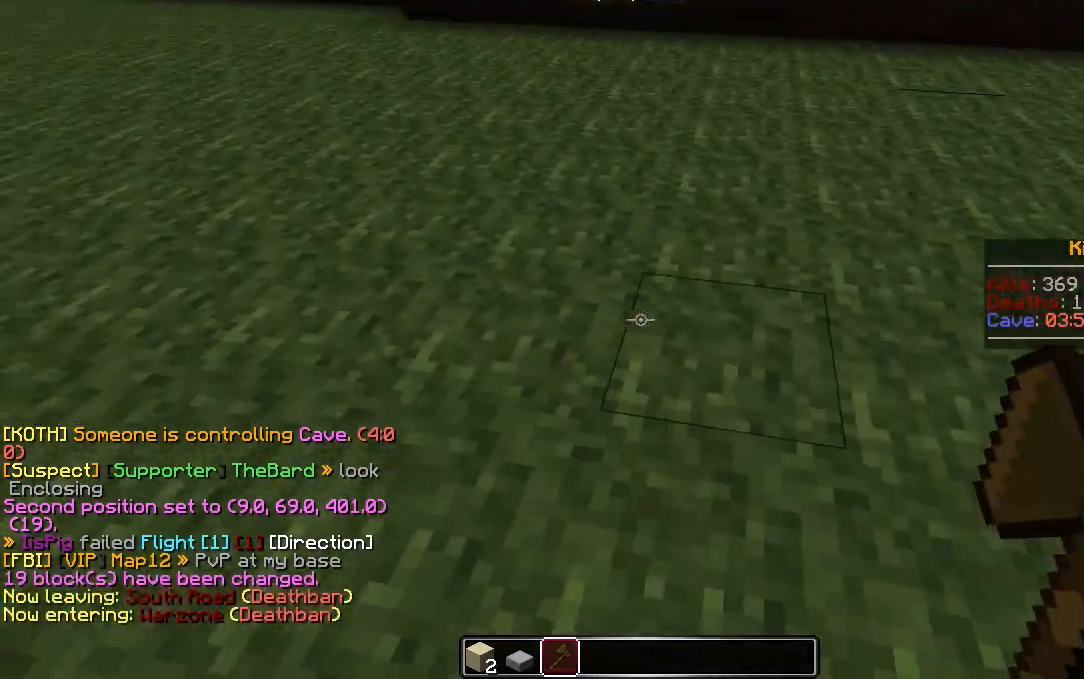
Gameplay with keyboard and mouse; each line is a JSON object with the keys and mouse buttons held at the frame after it. "events" lists presses ("down") and releases ("up") of "a", "d", "s", "w", "mouse_left" and "mouse_right" between this image and that frame as [ms after this image, input, new state], when the widget could be followed in between. "mouse_left", "mouse_right" = the "left", "right" buttons of the "mouse" list. No other keys are recorded. Fast repeated clicks can show as one long hold. Mouse movement is not recorded.
{"keys": ["w"], "mouse": [], "events": [[67, "mouse_left", "down"], [133, "mouse_left", "up"], [183, "w", "down"]]}
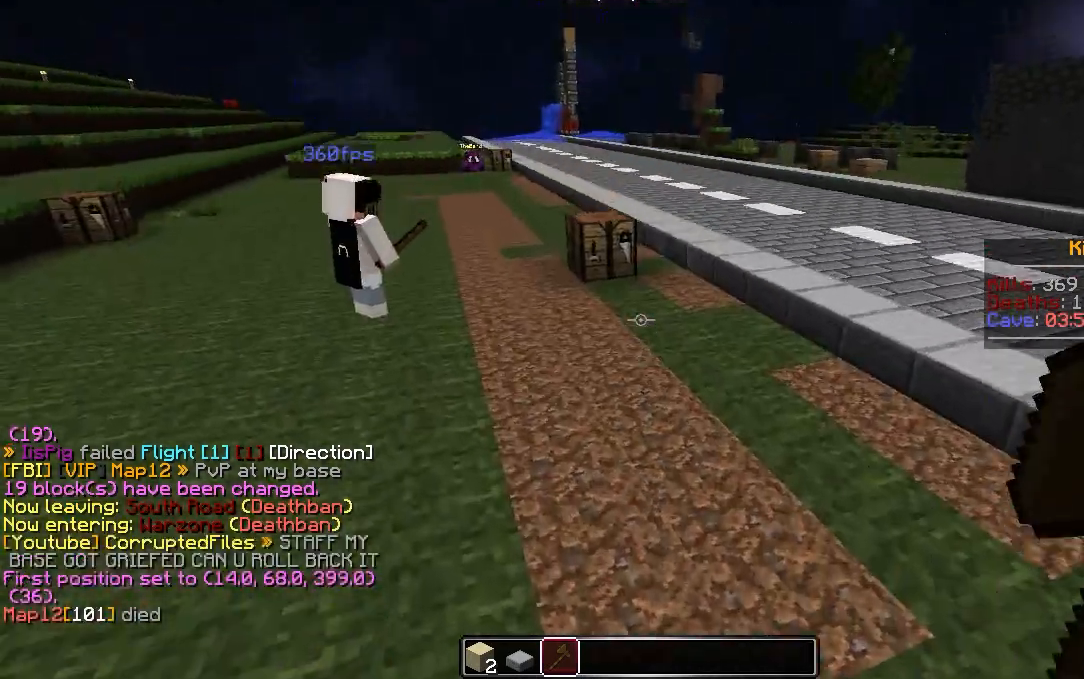
{"keys": ["w"], "mouse": [], "events": []}
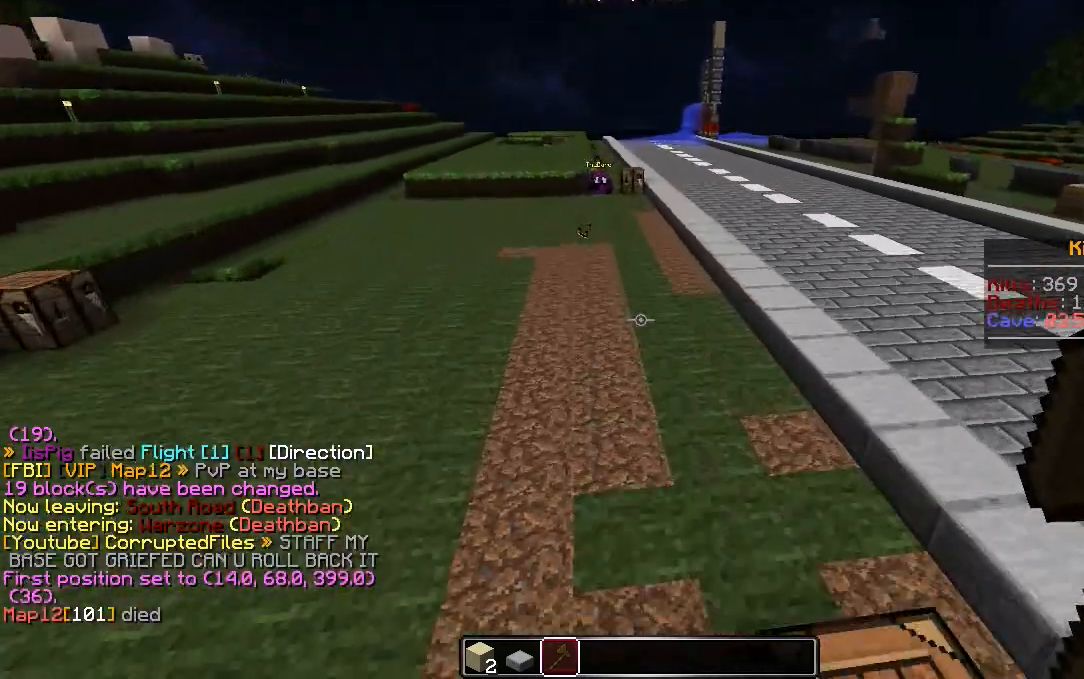
{"keys": ["w"], "mouse": [], "events": []}
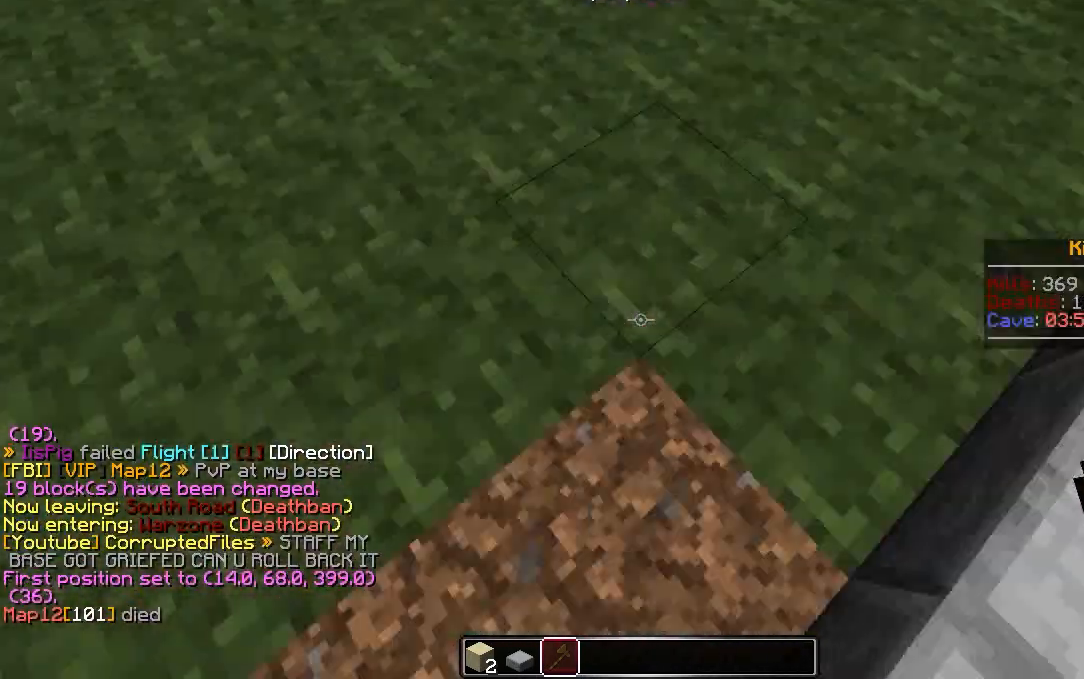
{"keys": [], "mouse": [], "events": [[167, "w", "up"]]}
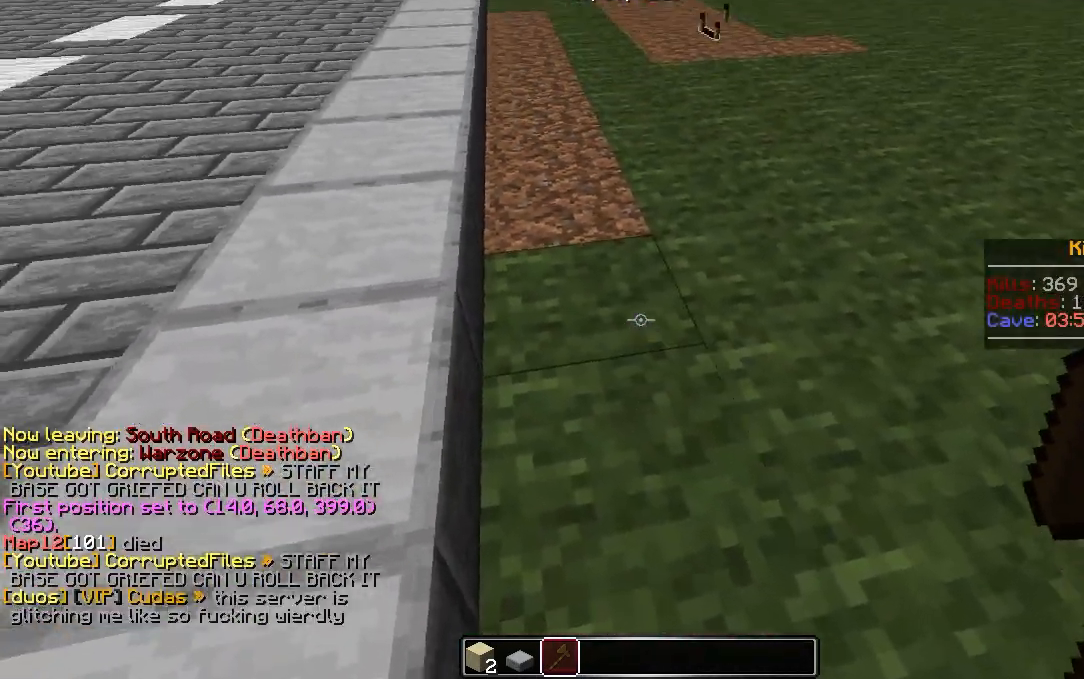
{"keys": [], "mouse": [], "events": [[350, "mouse_right", "down"], [450, "mouse_right", "up"]]}
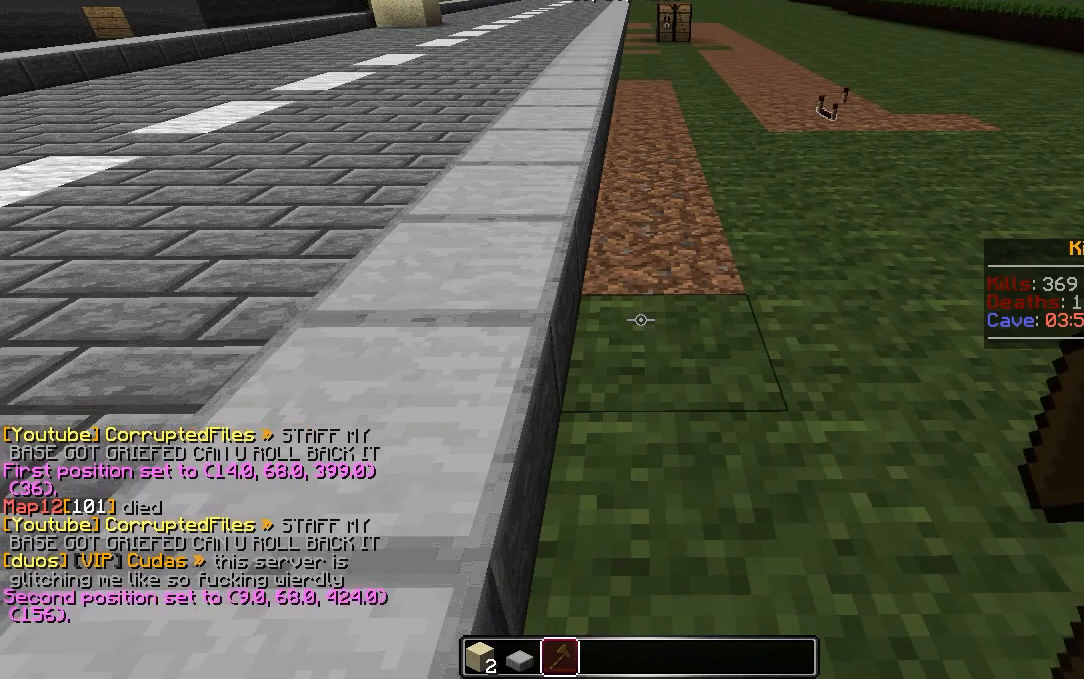
{"keys": [], "mouse": [], "events": []}
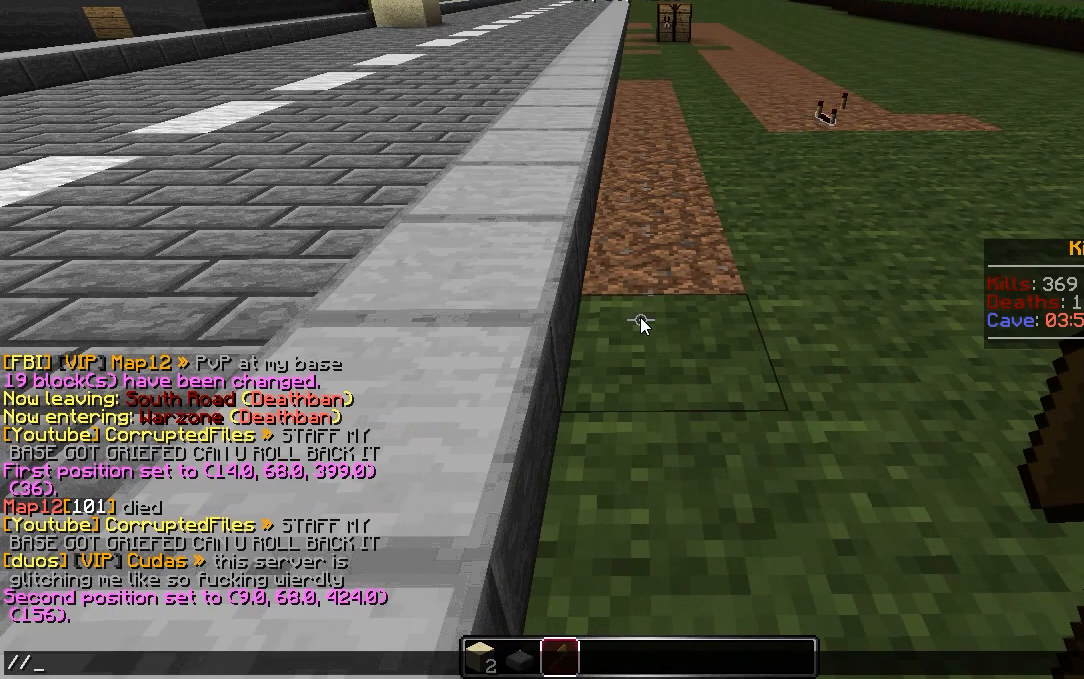
{"keys": [], "mouse": [], "events": [[67, "s", "down"], [150, "s", "up"]]}
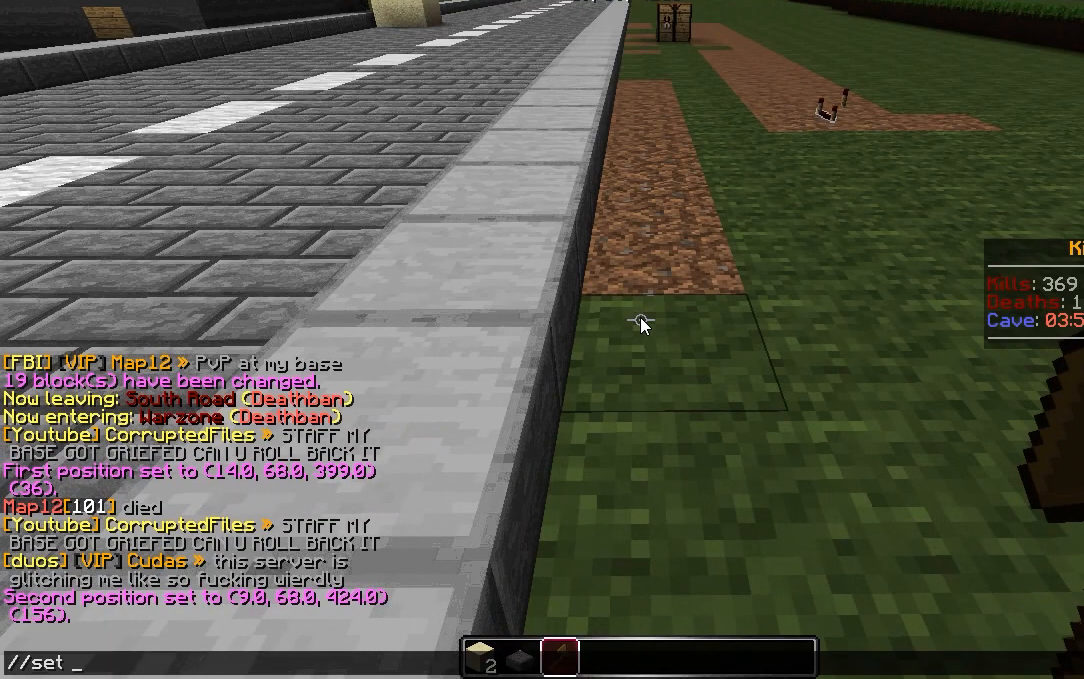
{"keys": [], "mouse": [], "events": []}
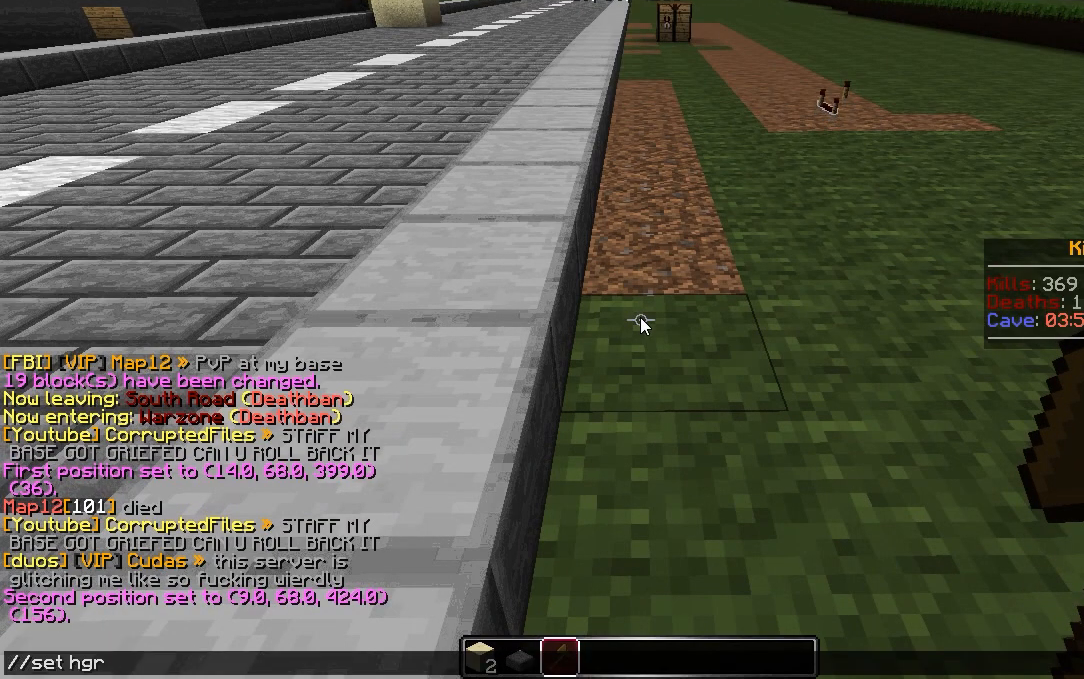
{"keys": [], "mouse": [], "events": []}
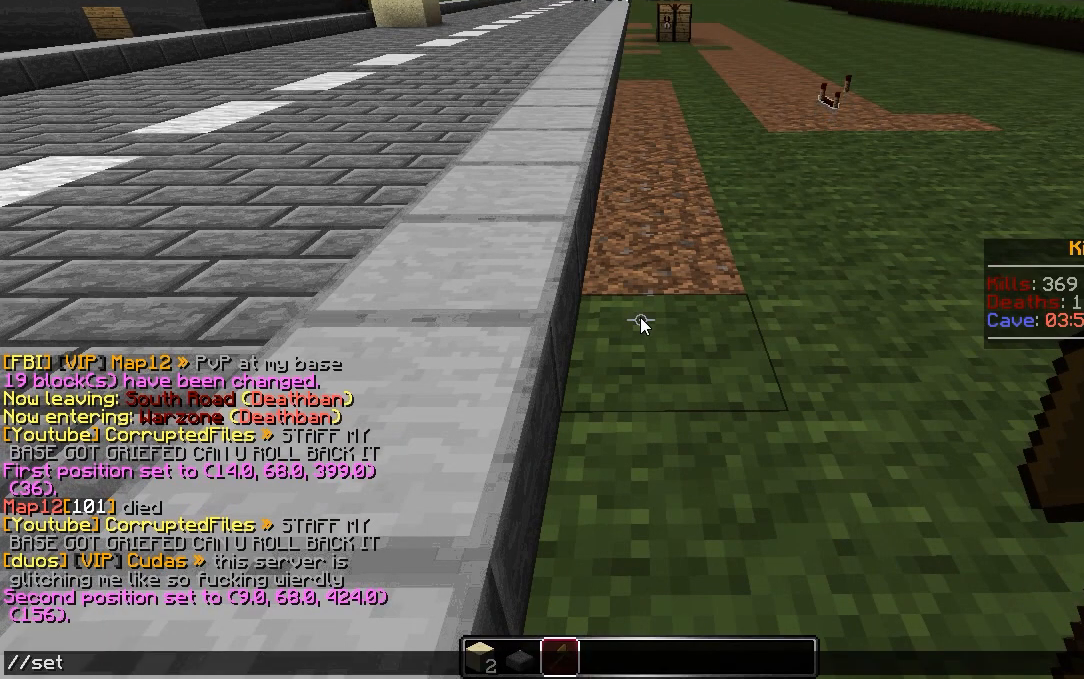
{"keys": ["s"], "mouse": [], "events": [[233, "a", "down"], [317, "s", "down"], [383, "a", "up"], [417, "s", "up"], [467, "s", "down"]]}
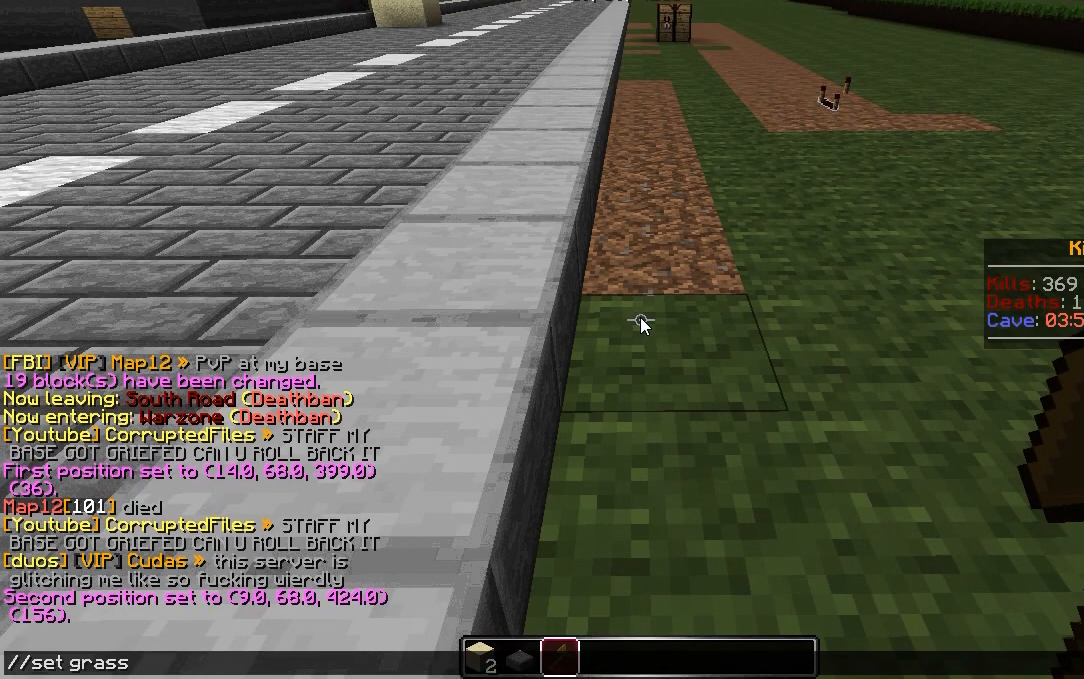
{"keys": ["w"], "mouse": [], "events": [[67, "s", "up"], [183, "w", "down"]]}
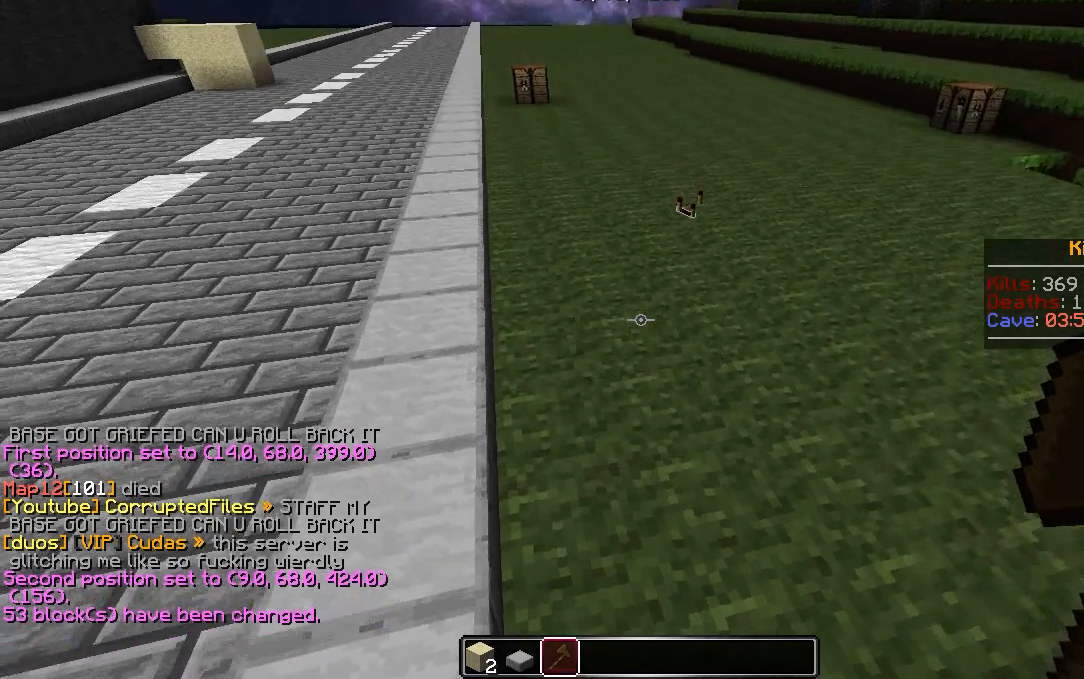
{"keys": ["w"], "mouse": [], "events": []}
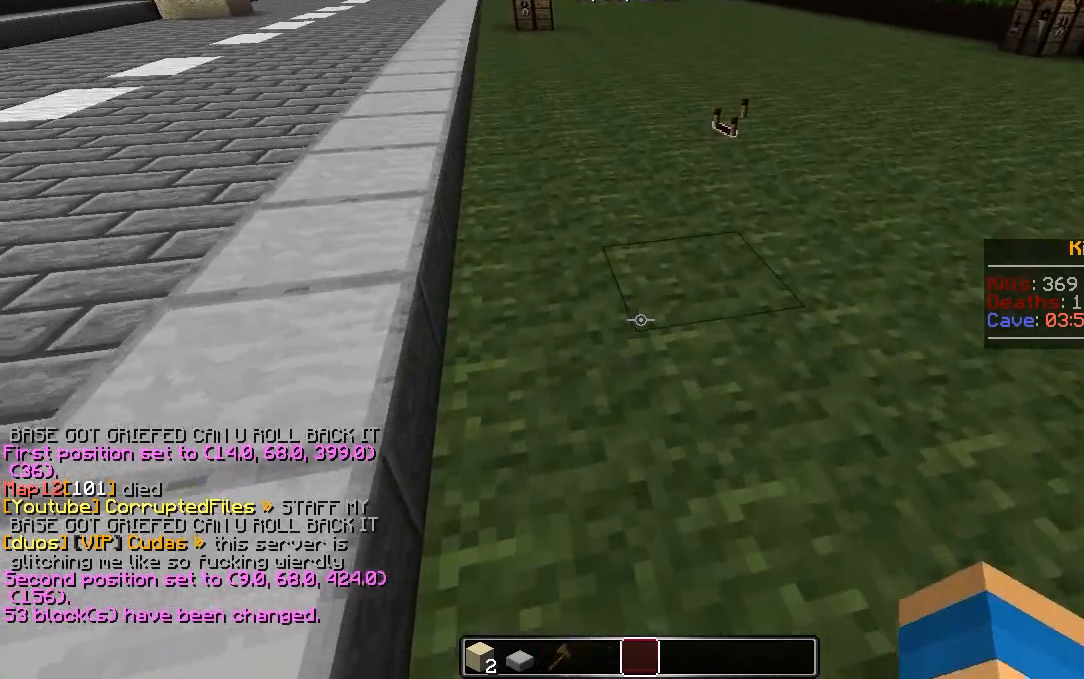
{"keys": ["w"], "mouse": [], "events": []}
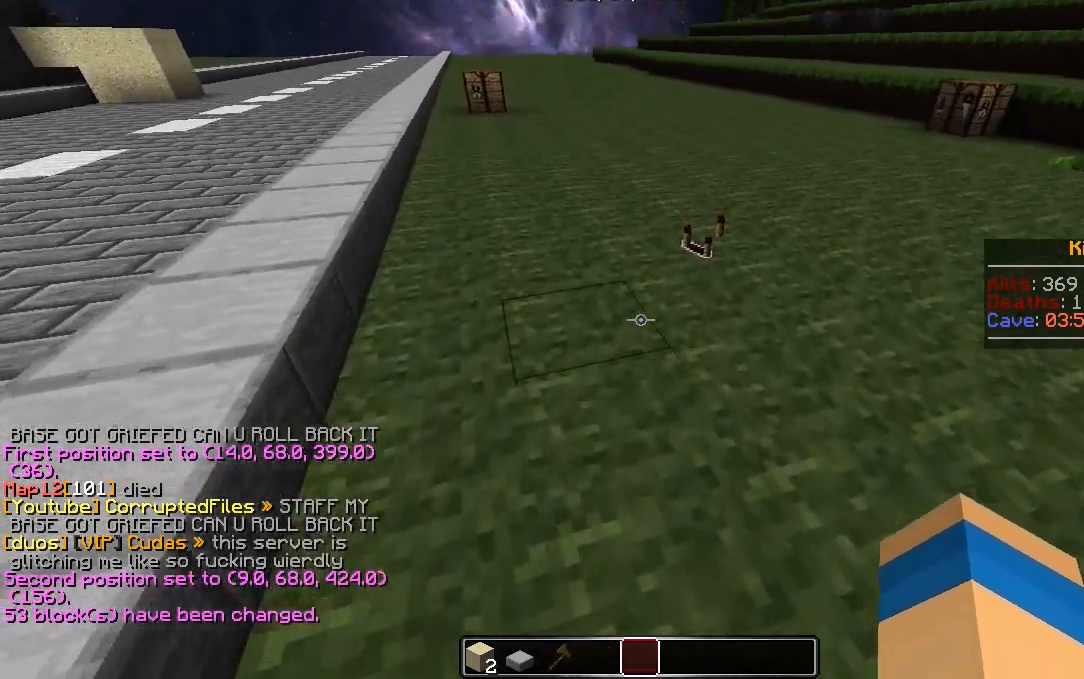
{"keys": ["w"], "mouse": [], "events": []}
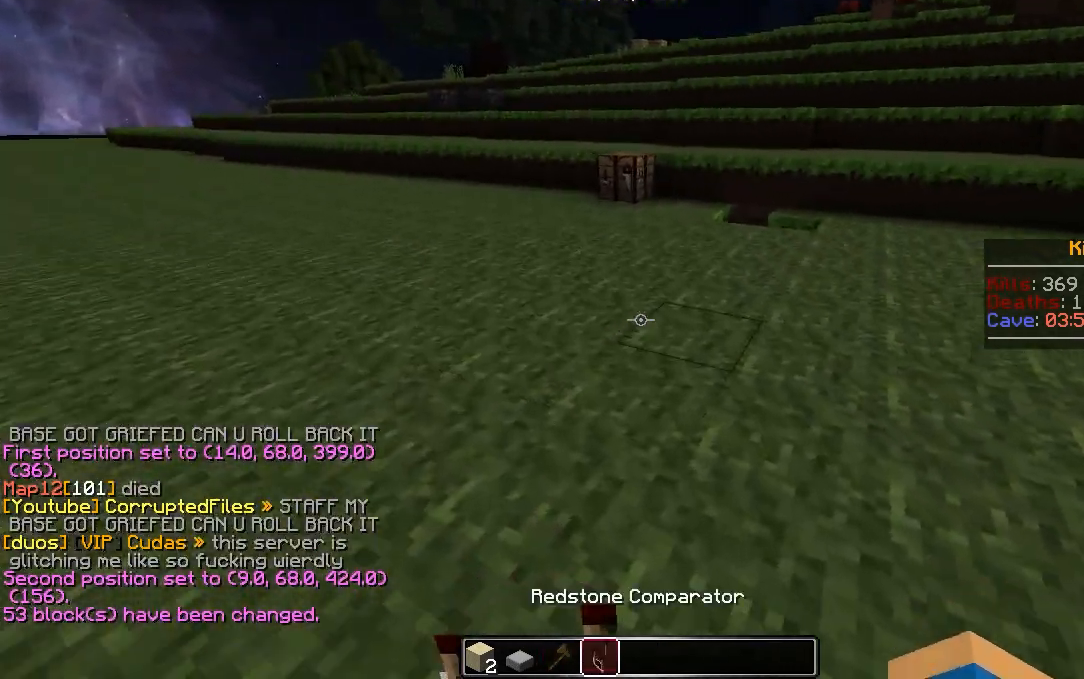
{"keys": ["w"], "mouse": [], "events": []}
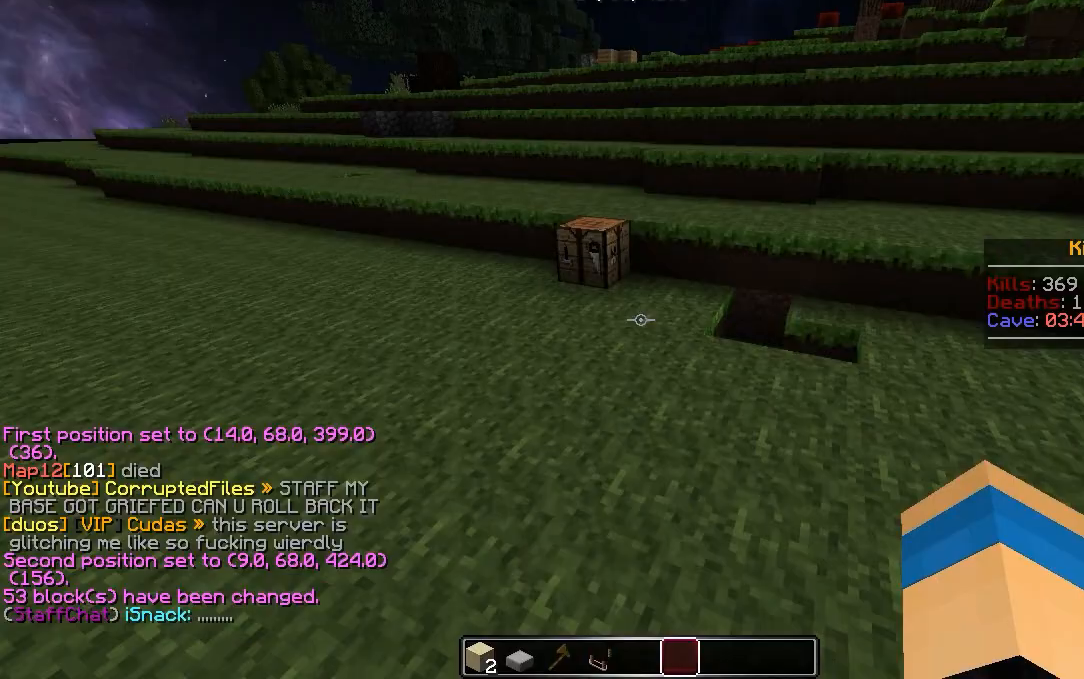
{"keys": ["d", "w"], "mouse": [], "events": [[383, "d", "down"]]}
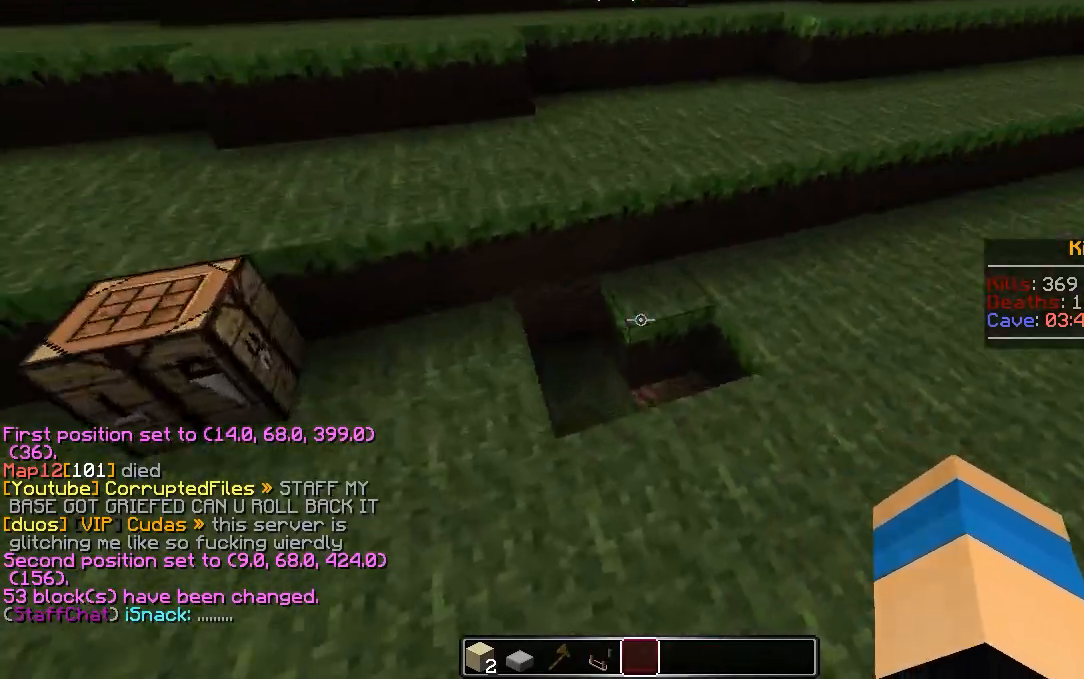
{"keys": [], "mouse": ["right"], "events": [[250, "d", "up"], [267, "w", "up"], [367, "s", "down"], [400, "mouse_right", "down"], [500, "s", "up"]]}
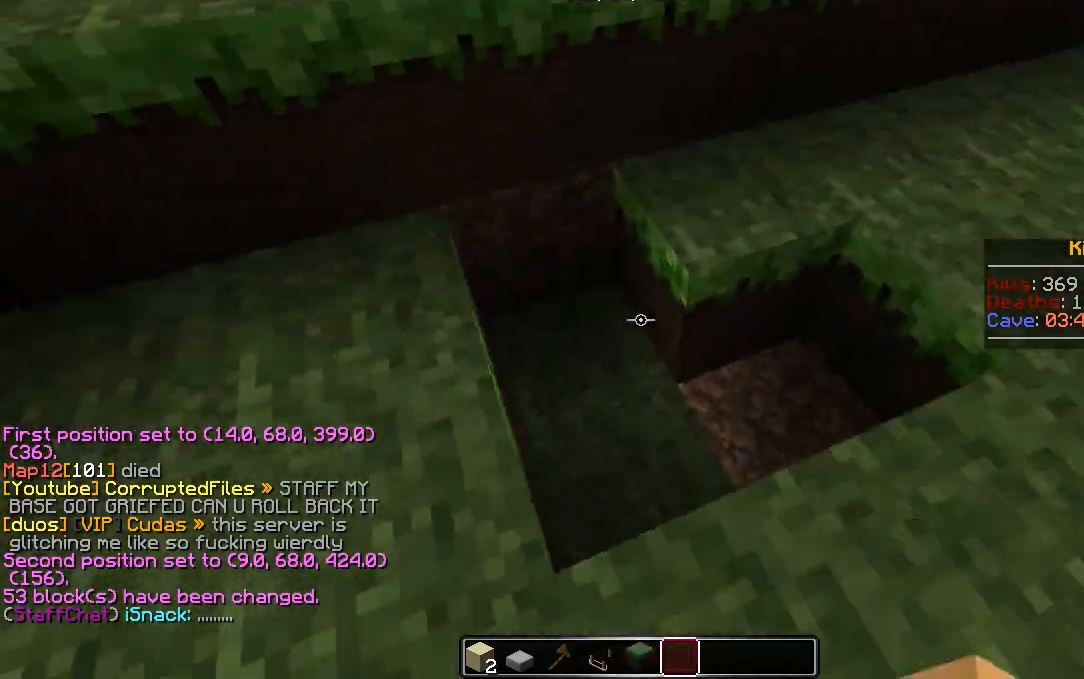
{"keys": [], "mouse": [], "events": [[17, "mouse_right", "up"], [67, "mouse_right", "down"], [150, "mouse_right", "up"]]}
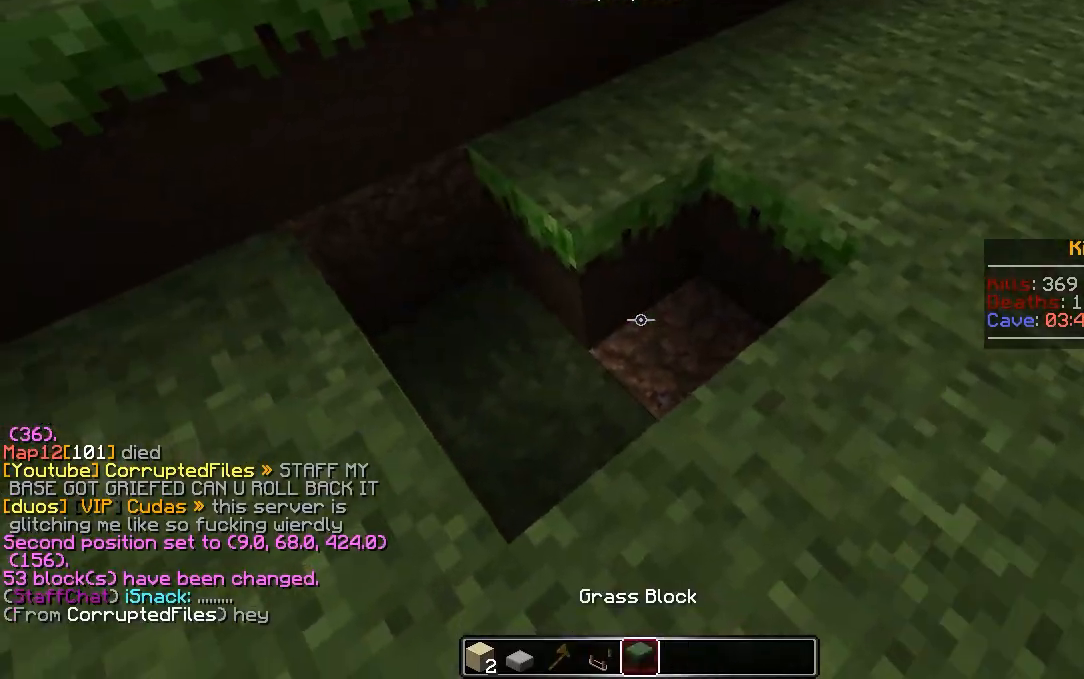
{"keys": [], "mouse": ["right"], "events": [[150, "mouse_right", "down"], [250, "mouse_right", "up"], [300, "mouse_right", "down"], [367, "mouse_right", "up"], [483, "mouse_right", "down"]]}
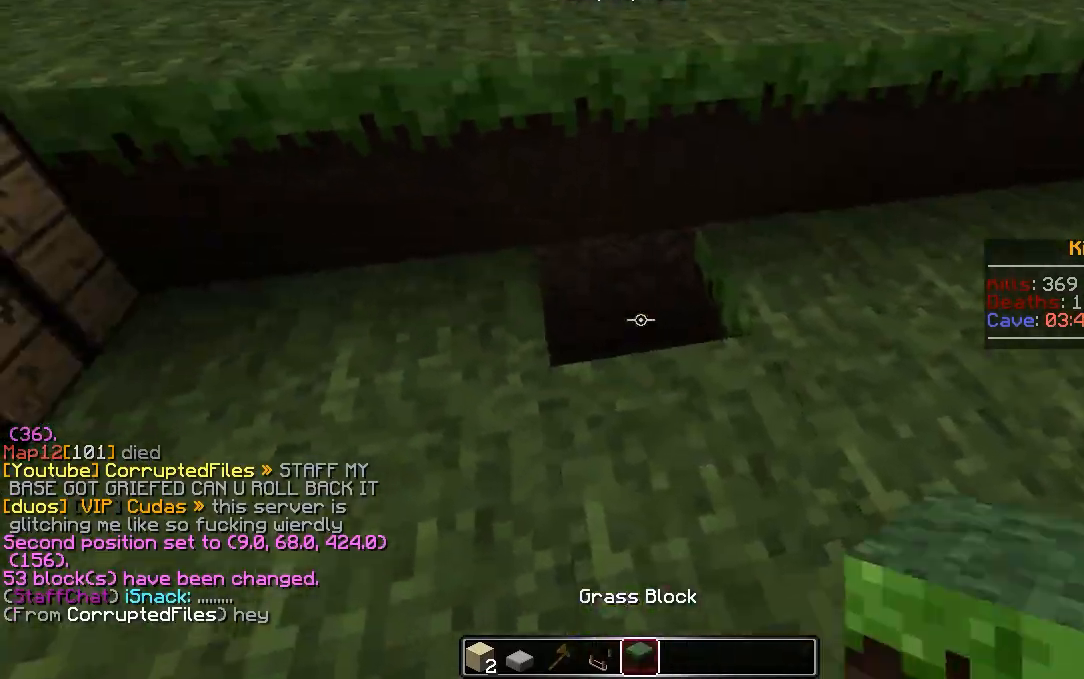
{"keys": ["d"], "mouse": [], "events": [[67, "mouse_right", "up"], [233, "w", "down"], [383, "d", "down"], [433, "w", "up"]]}
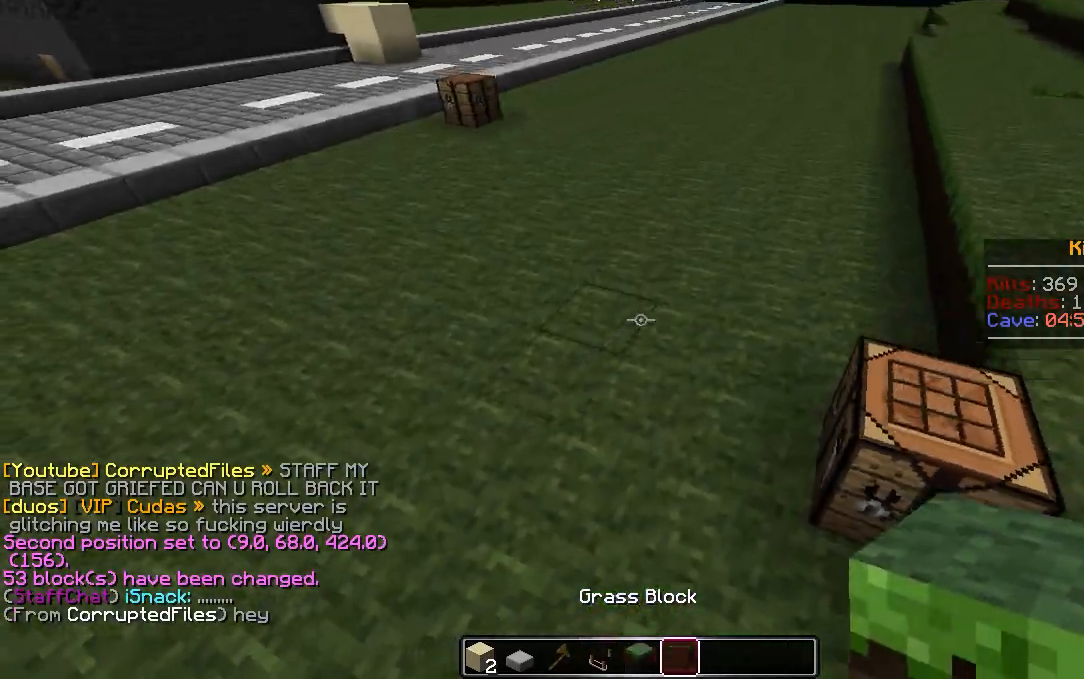
{"keys": ["d"], "mouse": [], "events": [[167, "s", "down"], [367, "s", "up"]]}
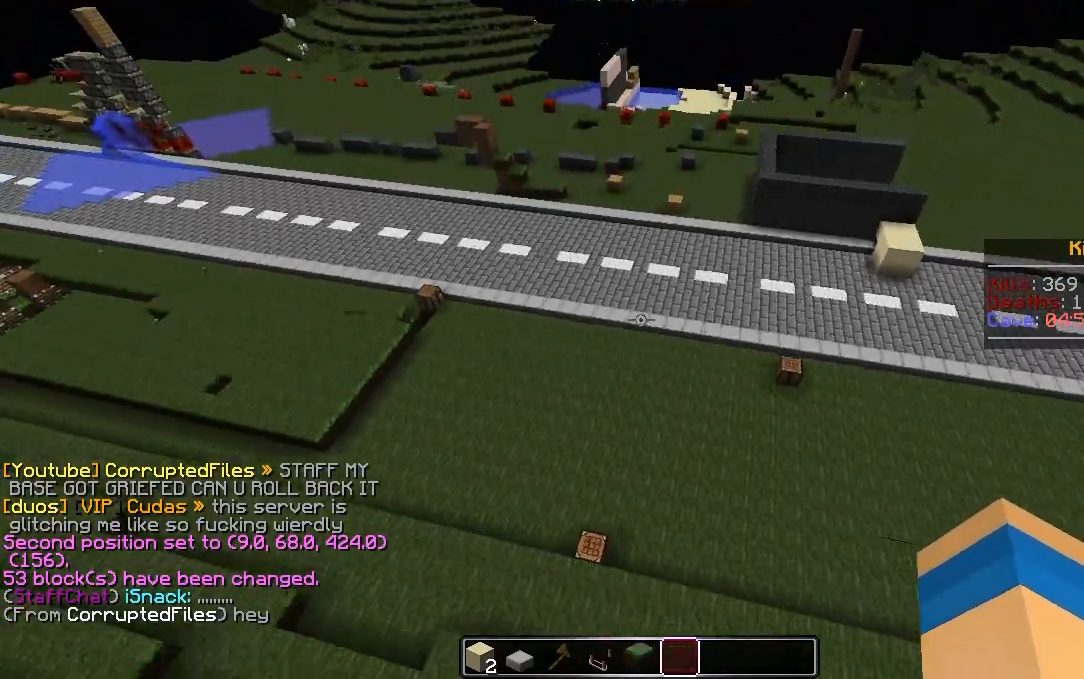
{"keys": [], "mouse": [], "events": [[167, "d", "up"], [317, "w", "down"], [483, "w", "up"]]}
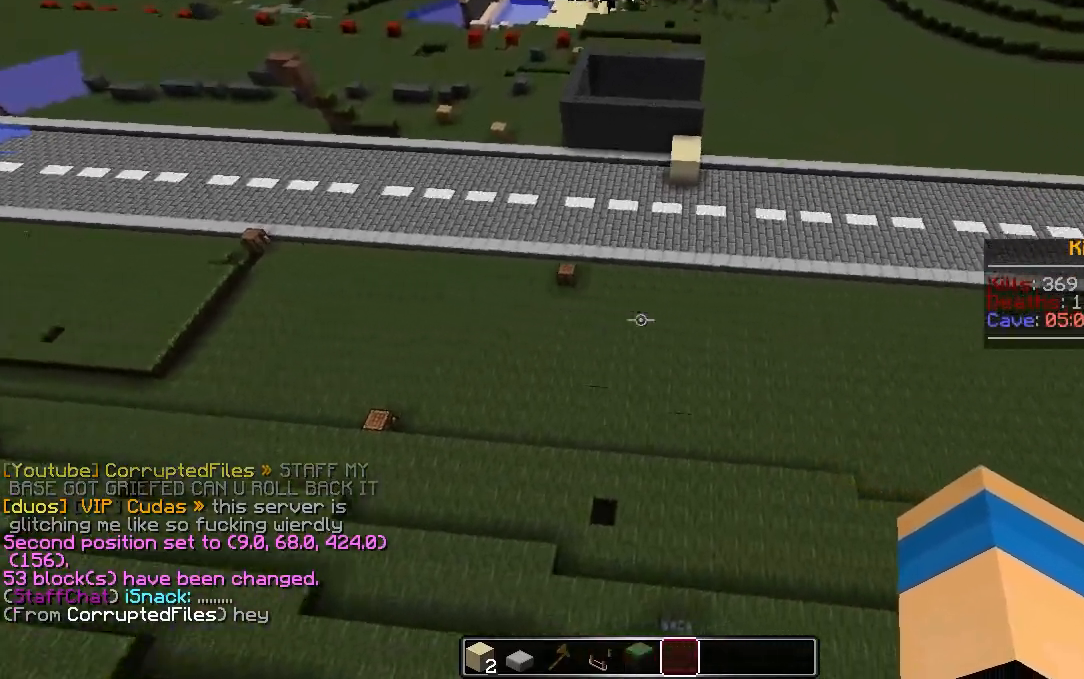
{"keys": [], "mouse": [], "events": []}
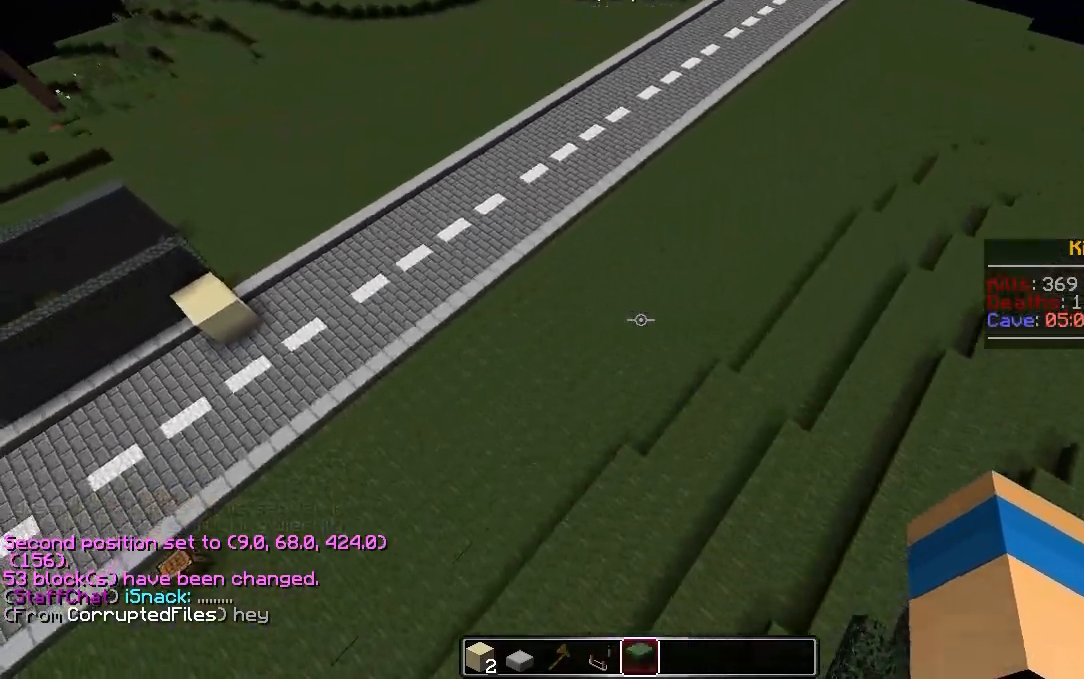
{"keys": ["w"], "mouse": [], "events": [[50, "w", "down"]]}
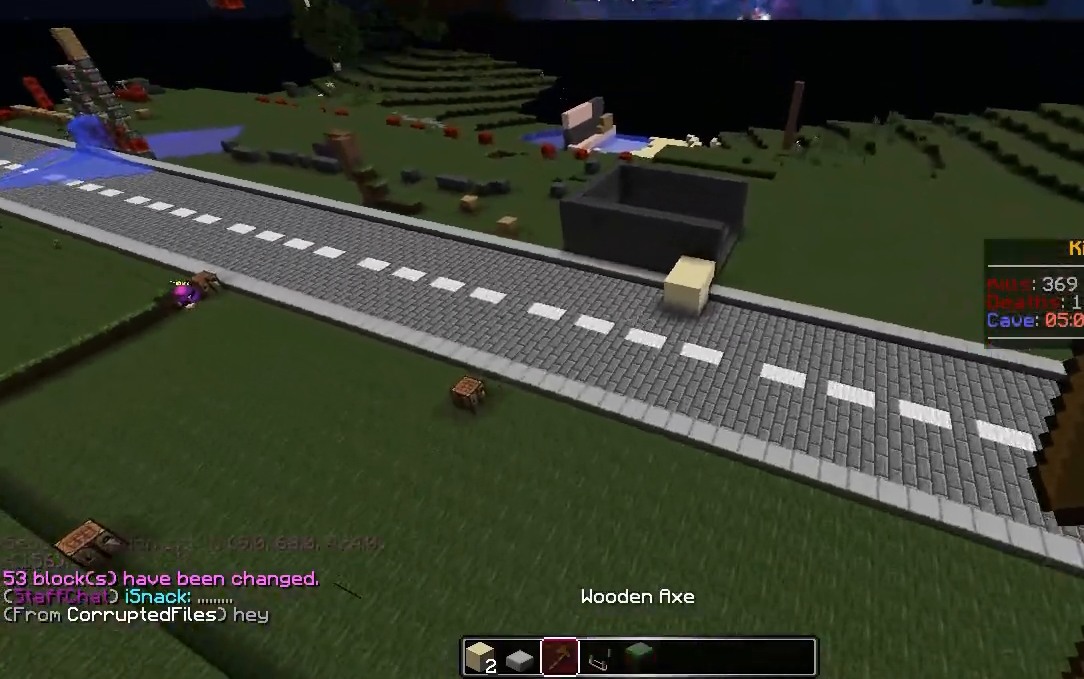
{"keys": ["w"], "mouse": [], "events": []}
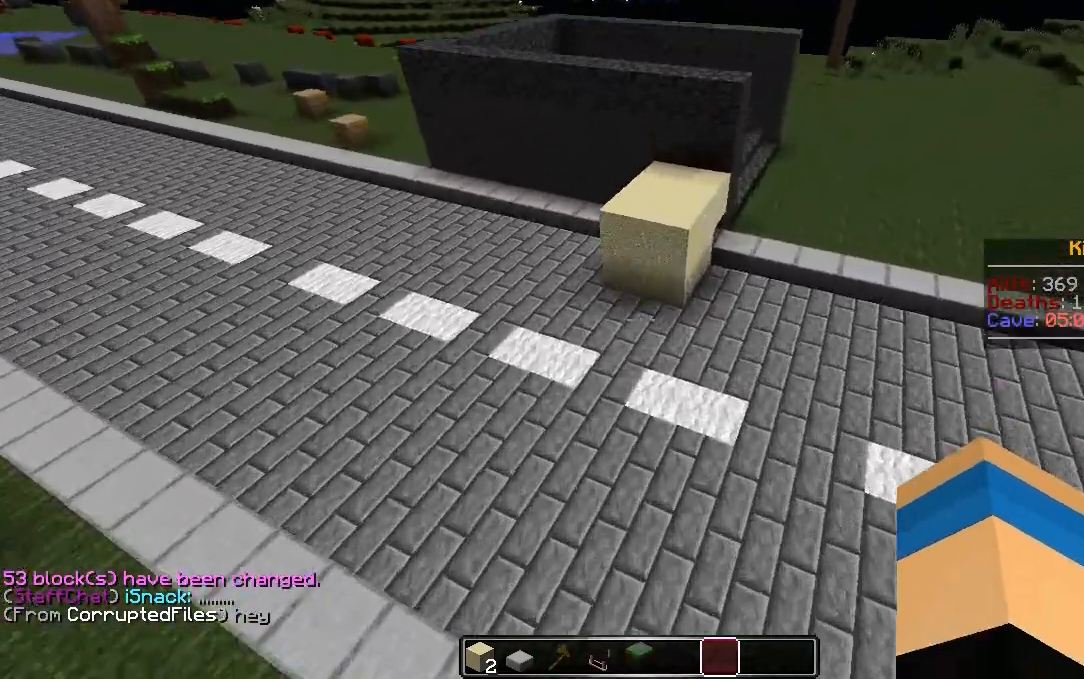
{"keys": [], "mouse": ["left"], "events": [[250, "mouse_left", "down"], [333, "mouse_left", "up"], [367, "w", "up"], [400, "mouse_left", "down"]]}
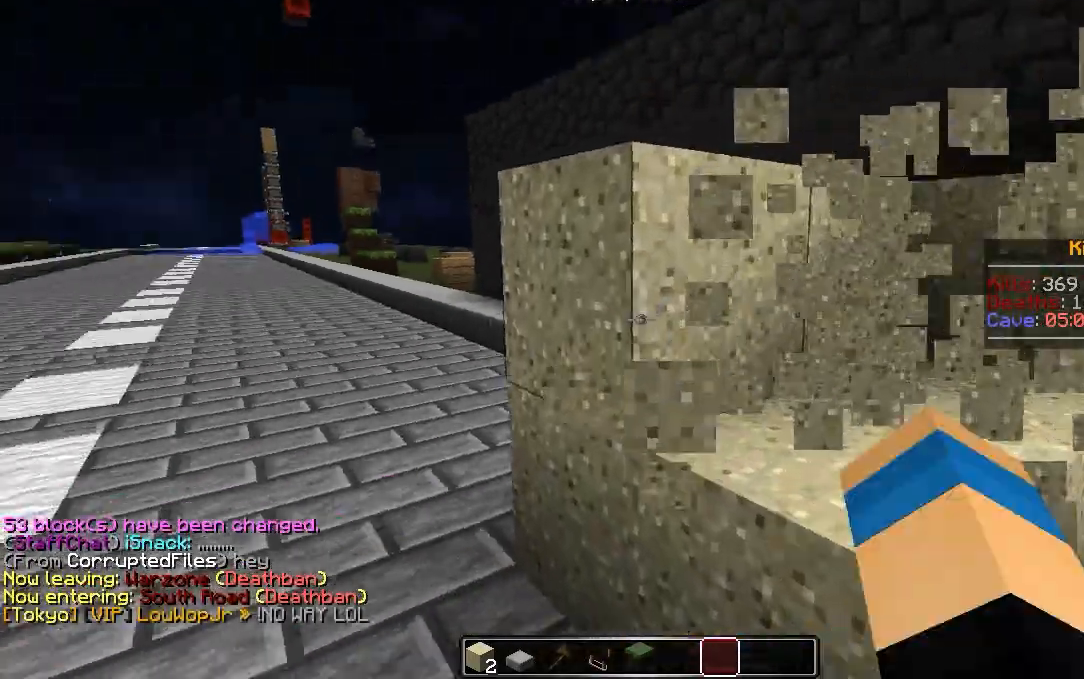
{"keys": ["d"], "mouse": ["left"], "events": [[67, "mouse_left", "up"], [133, "s", "down"], [150, "mouse_left", "down"], [217, "mouse_left", "up"], [383, "s", "up"], [433, "d", "down"], [500, "mouse_left", "down"]]}
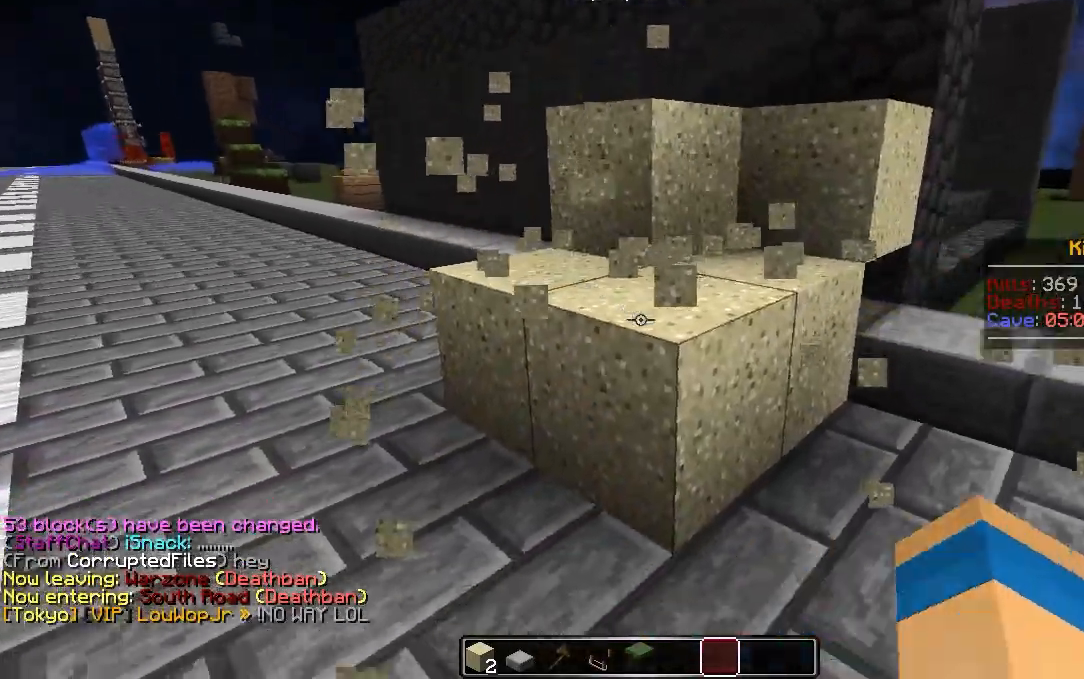
{"keys": ["d", "w"], "mouse": [], "events": [[50, "mouse_left", "up"], [117, "d", "up"], [117, "w", "down"], [167, "mouse_left", "down"], [267, "mouse_left", "up"], [383, "d", "down"]]}
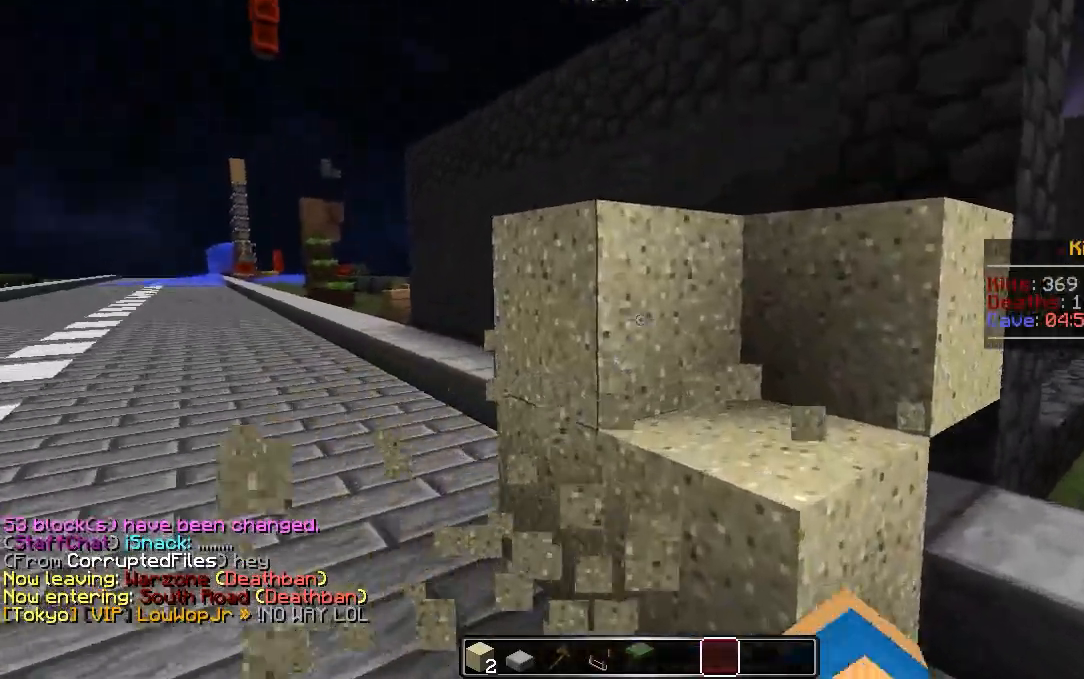
{"keys": [], "mouse": ["left"], "events": [[67, "d", "up"], [67, "mouse_left", "down"], [83, "w", "up"], [150, "mouse_left", "up"], [217, "s", "down"], [267, "mouse_left", "down"], [350, "mouse_left", "up"], [350, "s", "up"], [450, "mouse_left", "down"]]}
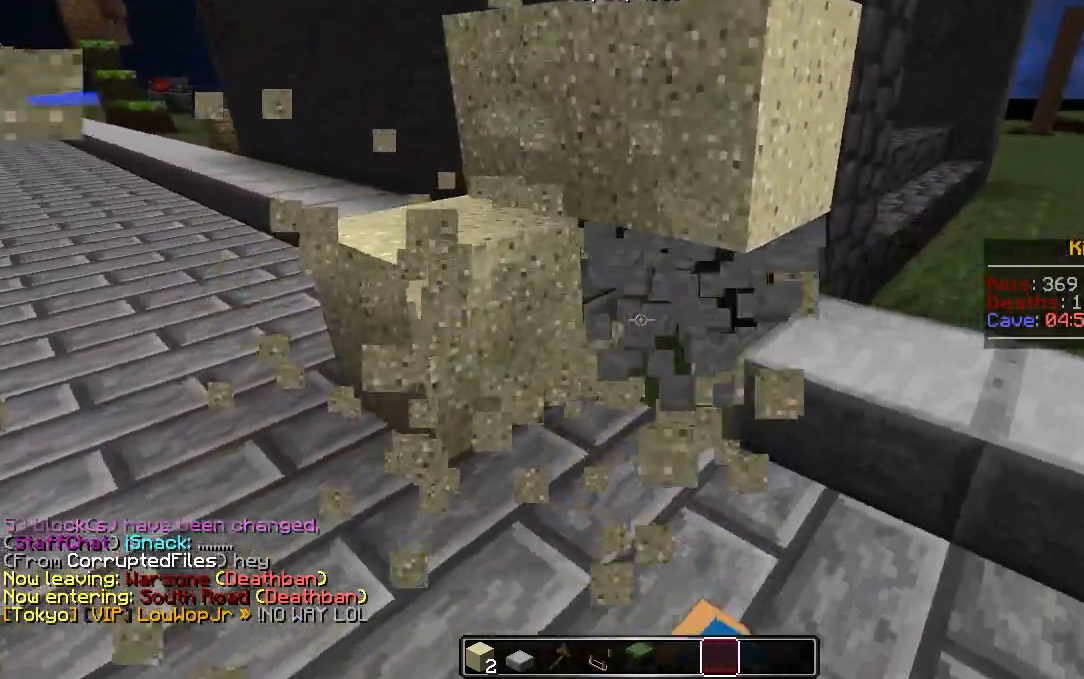
{"keys": [], "mouse": [], "events": [[33, "mouse_left", "up"], [167, "mouse_left", "down"], [233, "mouse_left", "up"], [383, "mouse_left", "down"], [450, "mouse_left", "up"]]}
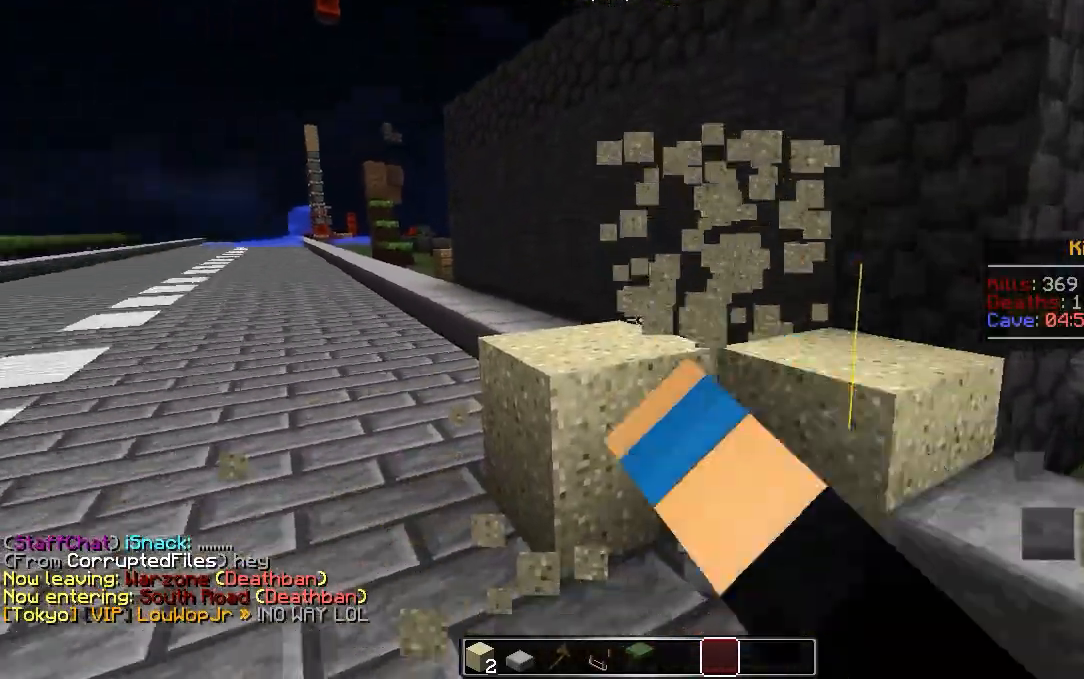
{"keys": [], "mouse": [], "events": [[233, "mouse_left", "down"], [300, "mouse_left", "up"], [417, "mouse_left", "down"], [500, "mouse_left", "up"]]}